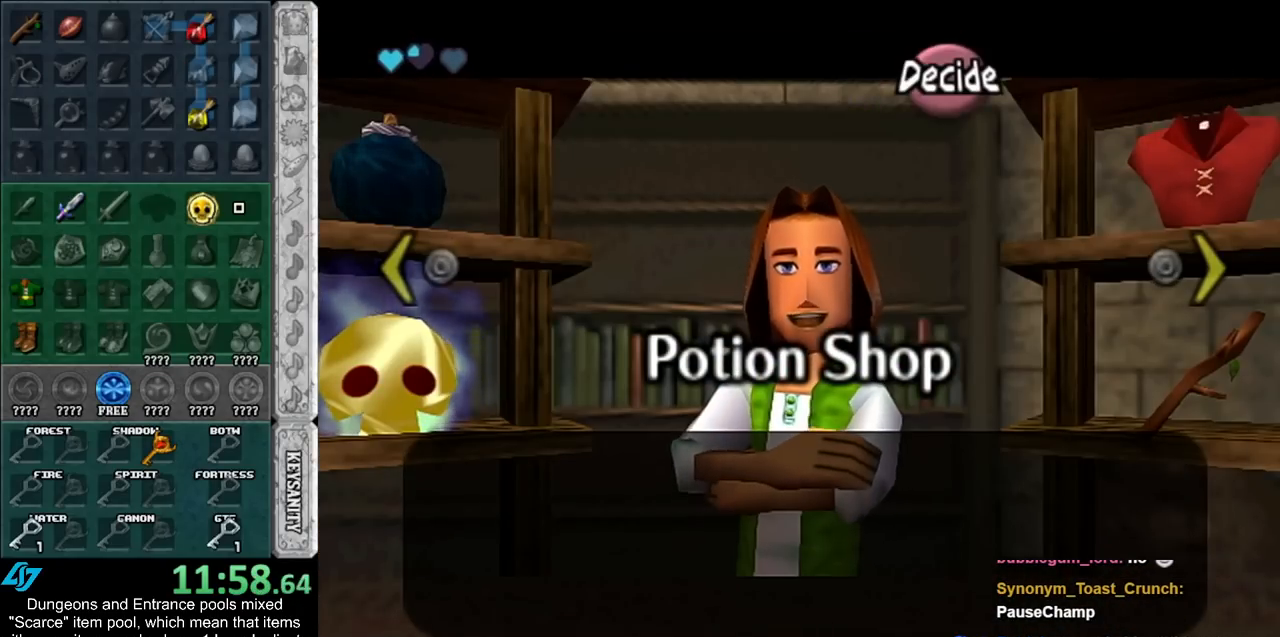
Gameplay with a controller (Nintendo layout); each line is a JSON object with the inputs held at the frame after it. "events" lists button and stick changes between this image and that frame as [ms after this image, input, new state], when the widget could be followed in between. Not read: L2 L3 R3.
{"buttons": [], "left_stick": "center", "right_stick": "center", "events": [[333, "left_stick", "center"]]}
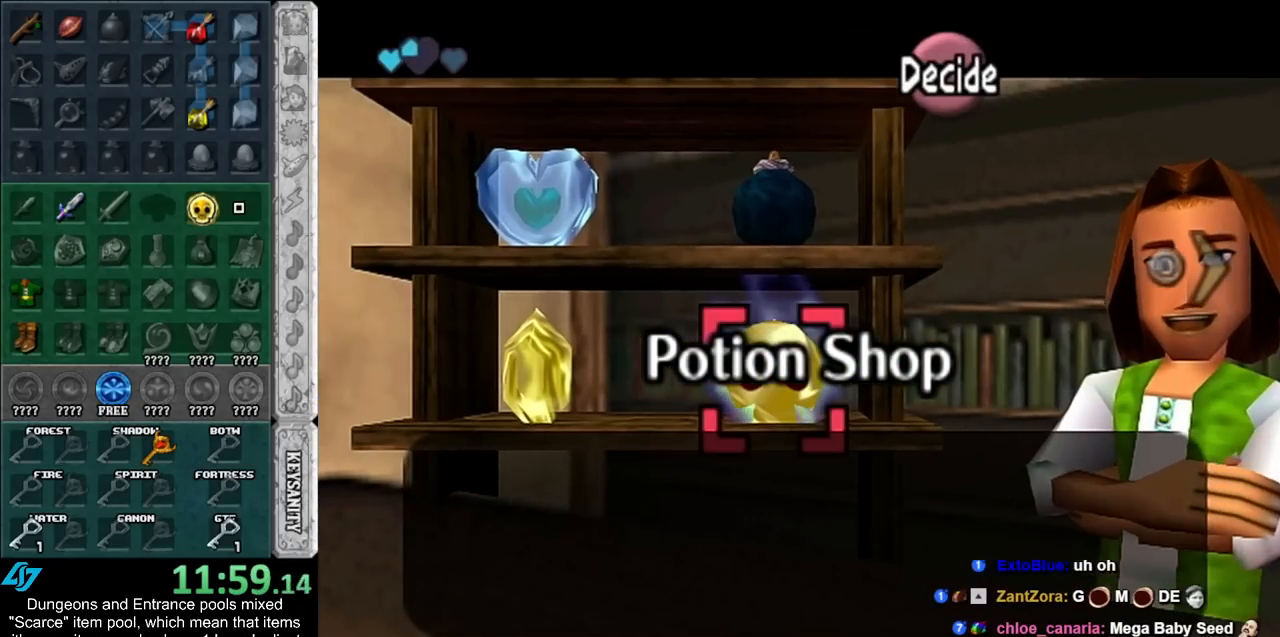
{"buttons": [], "left_stick": "center", "right_stick": "center", "events": [[33, "left_stick", "left"], [217, "left_stick", "center"]]}
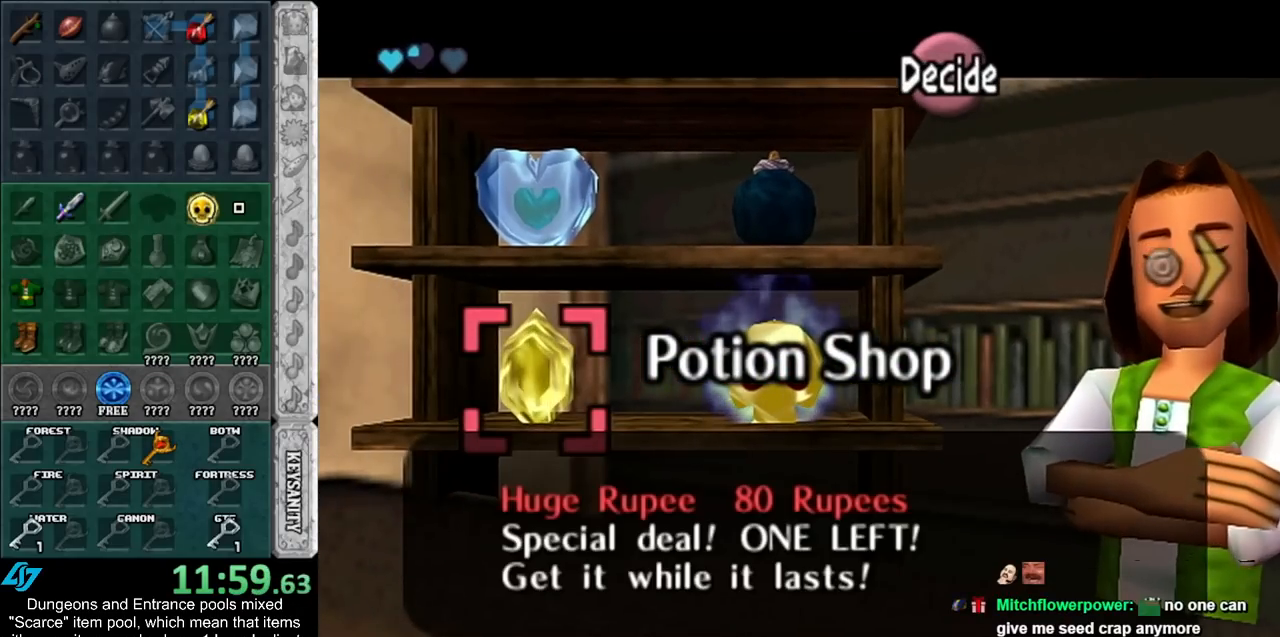
{"buttons": [], "left_stick": "right", "right_stick": "center", "events": [[500, "left_stick", "right"]]}
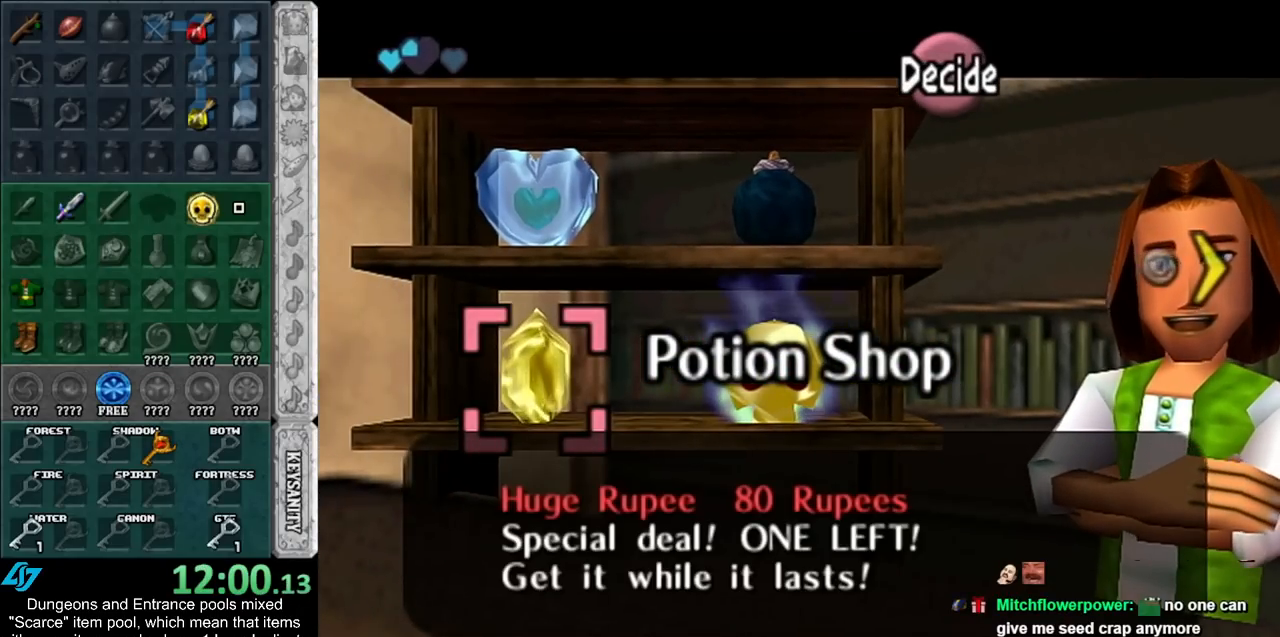
{"buttons": [], "left_stick": "right", "right_stick": "center", "events": [[183, "left_stick", "center"], [283, "left_stick", "right"], [433, "left_stick", "center"], [500, "left_stick", "right"]]}
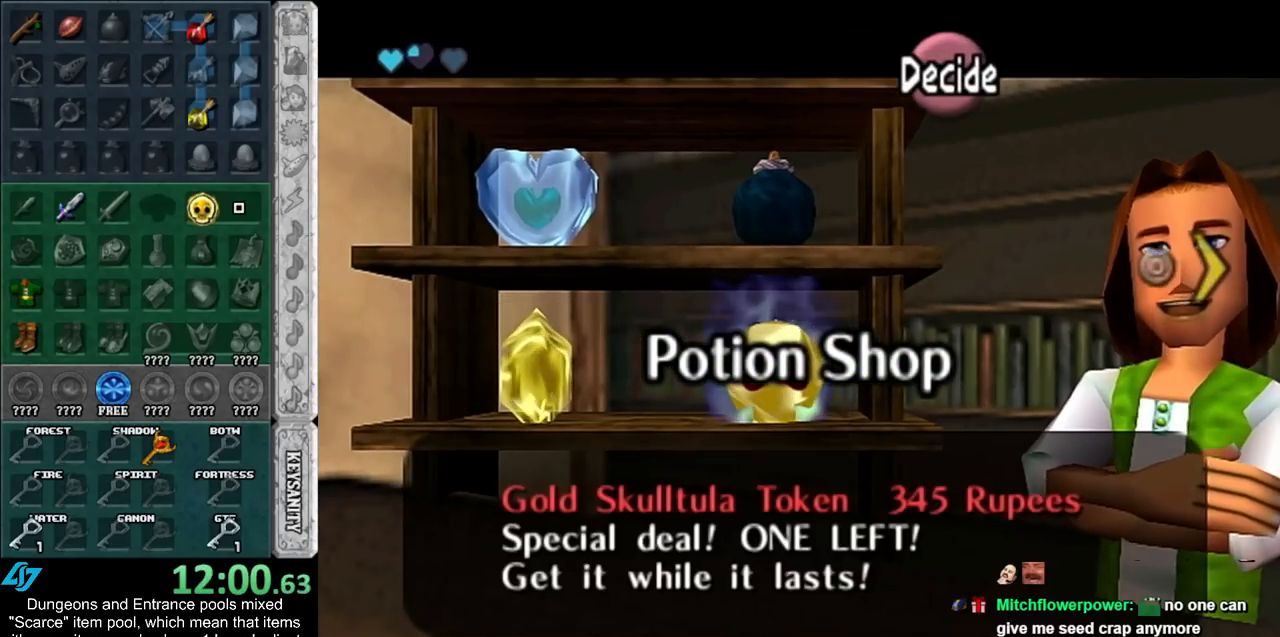
{"buttons": [], "left_stick": "right", "right_stick": "center", "events": [[333, "left_stick", "center"], [400, "left_stick", "right"]]}
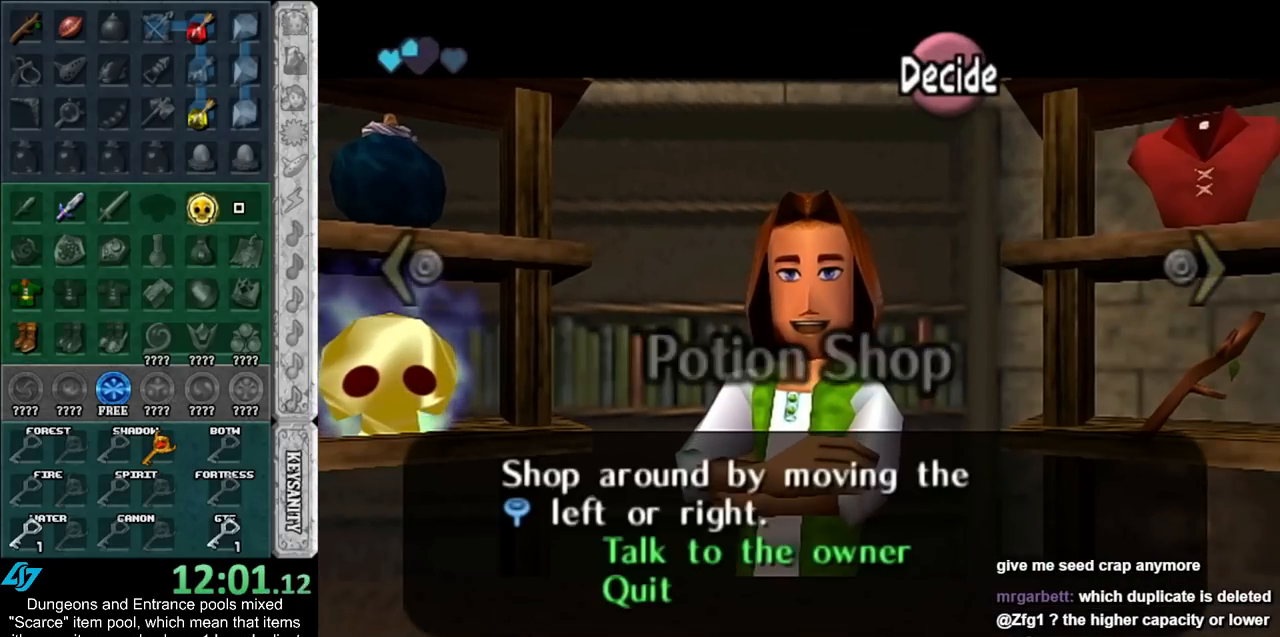
{"buttons": [], "left_stick": "center", "right_stick": "center", "events": [[83, "left_stick", "center"]]}
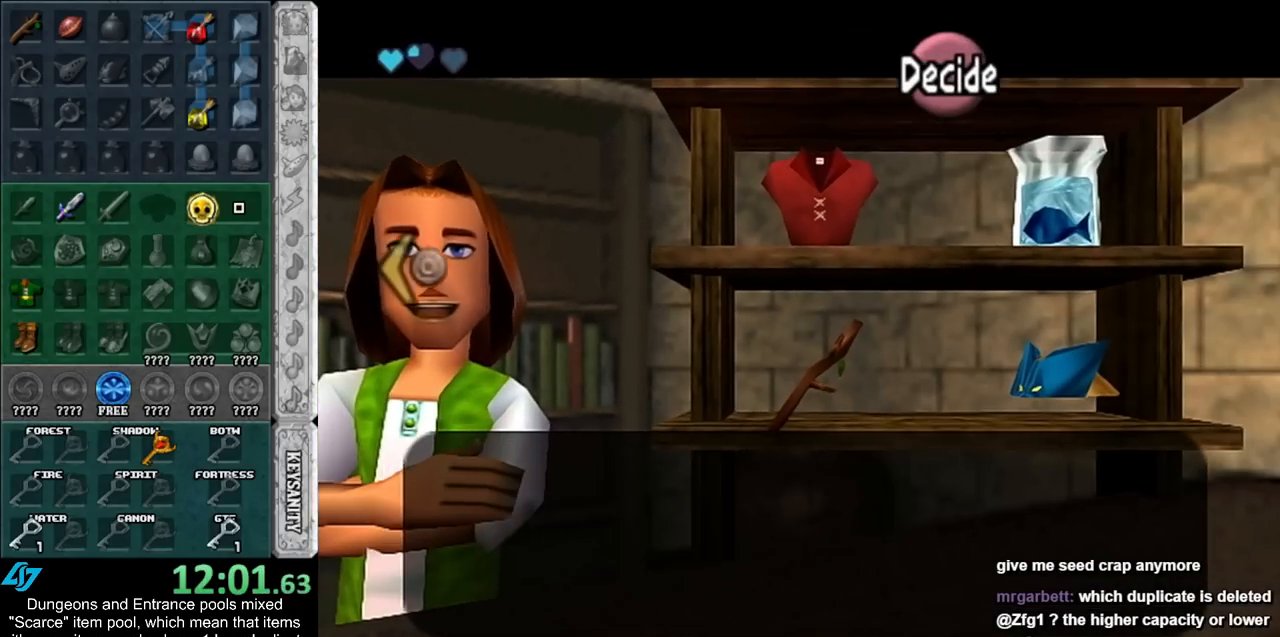
{"buttons": [], "left_stick": "center", "right_stick": "center", "events": [[83, "left_stick", "up"], [333, "left_stick", "center"]]}
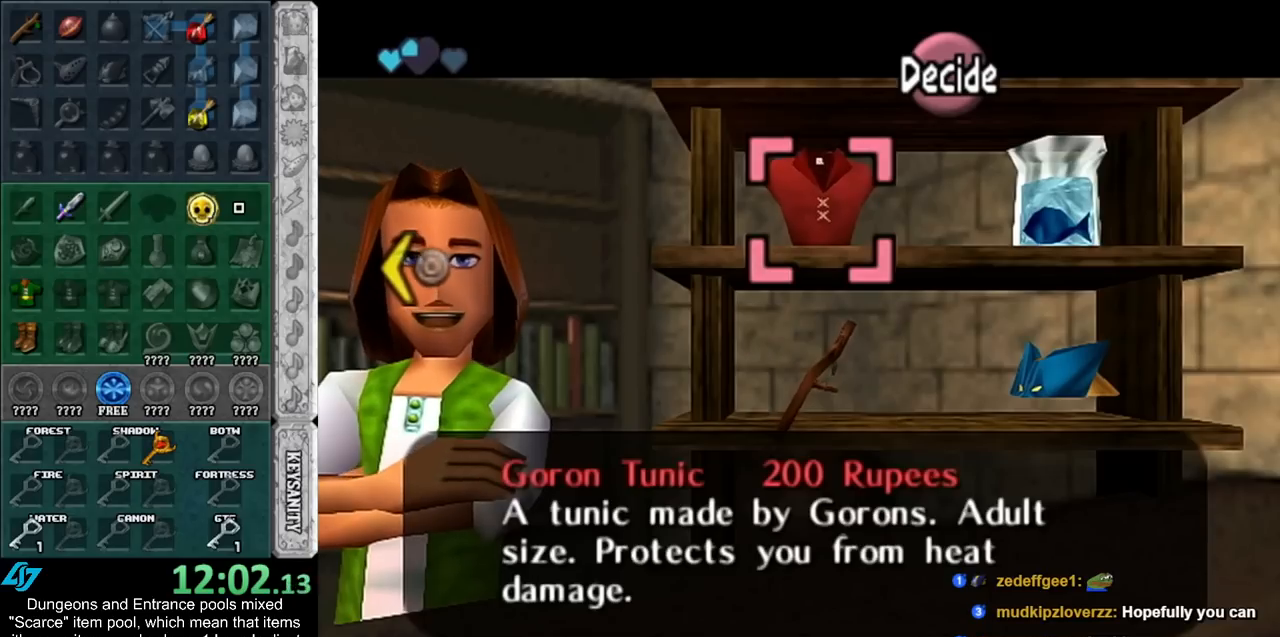
{"buttons": [], "left_stick": "center", "right_stick": "center", "events": [[83, "left_stick", "down"], [317, "left_stick", "center"]]}
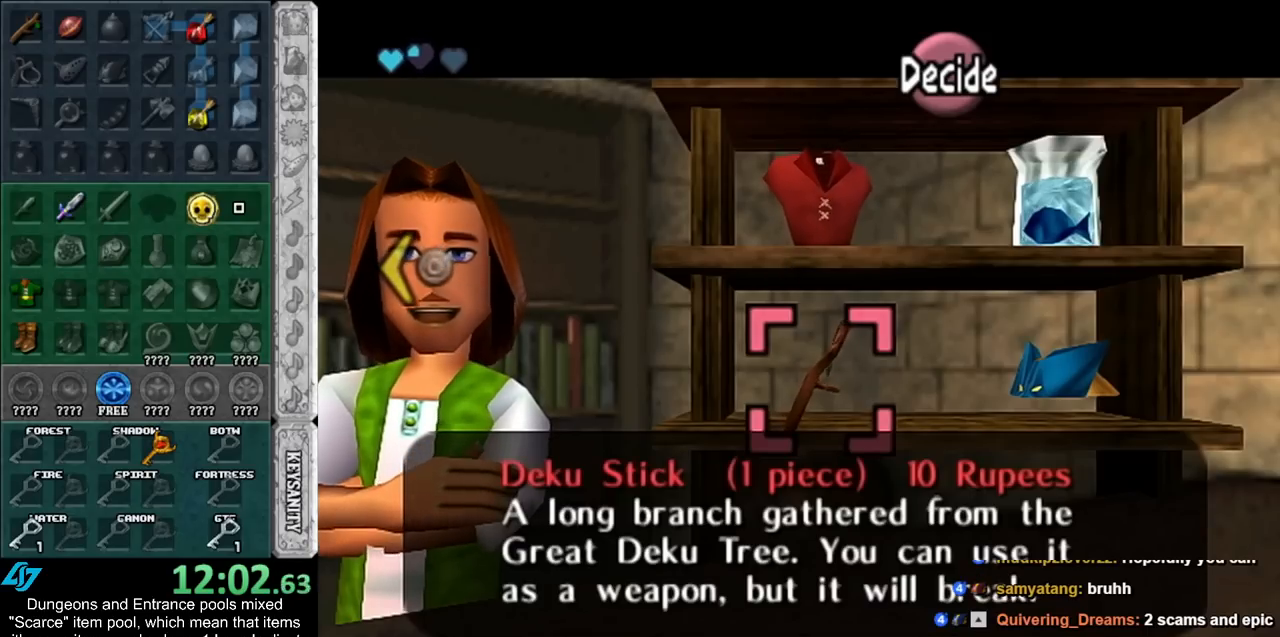
{"buttons": [], "left_stick": "center", "right_stick": "center", "events": [[183, "left_stick", "up"], [400, "left_stick", "center"]]}
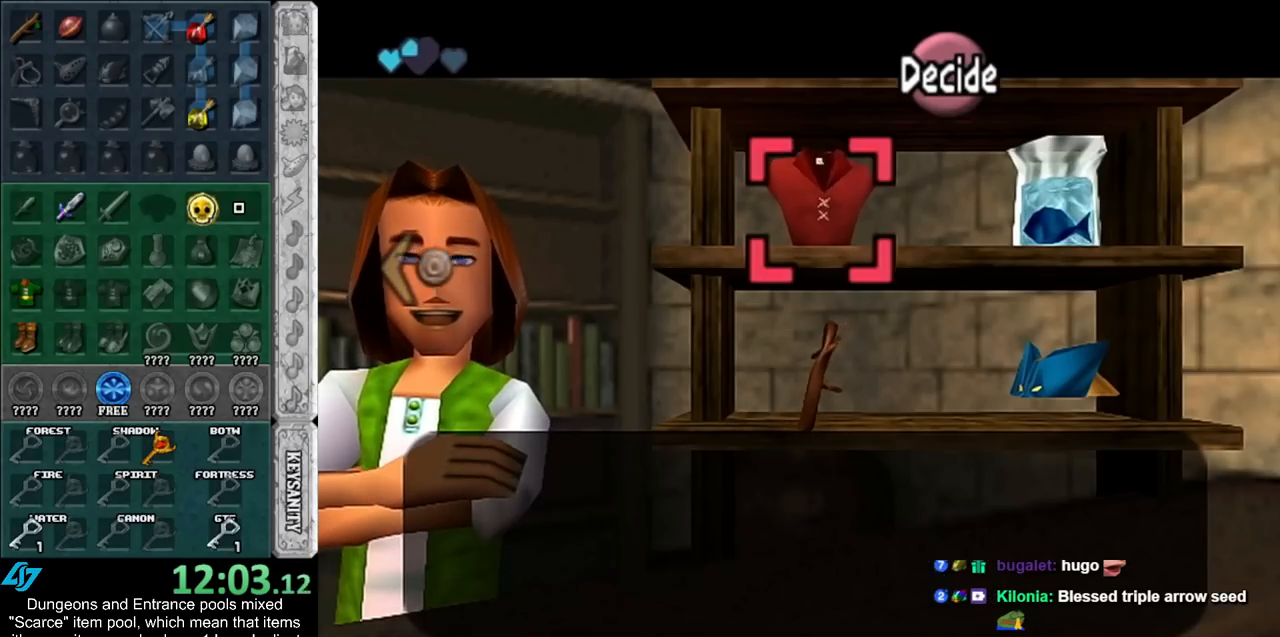
{"buttons": ["B"], "left_stick": "center", "right_stick": "center", "events": [[183, "left_stick", "down-right"], [367, "left_stick", "center"], [433, "B", "down"]]}
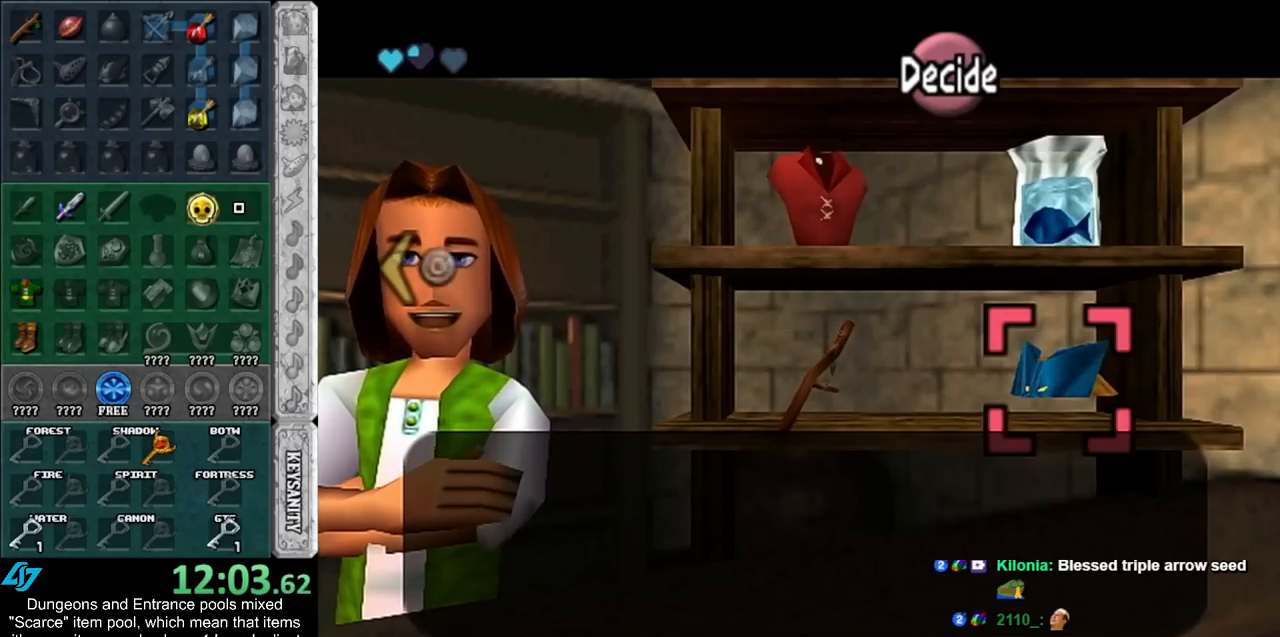
{"buttons": [], "left_stick": "down", "right_stick": "center", "events": [[33, "B", "up"], [67, "B", "down"], [150, "left_stick", "down"], [217, "B", "up"]]}
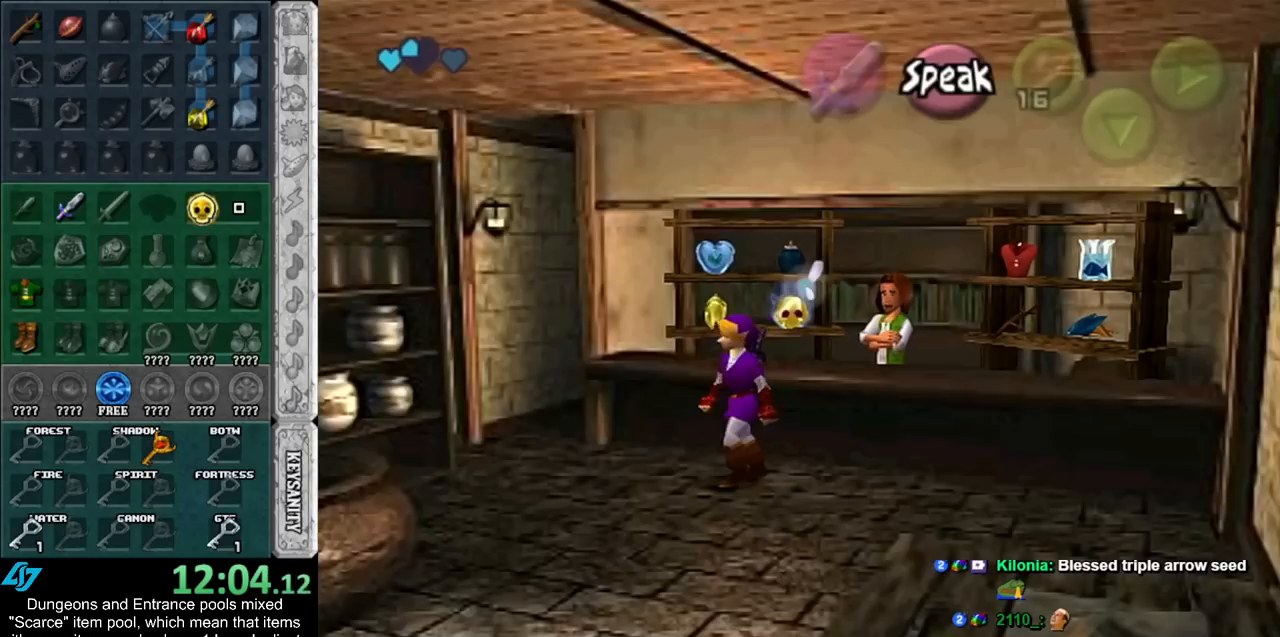
{"buttons": ["A"], "left_stick": "down", "right_stick": "center", "events": [[400, "A", "down"]]}
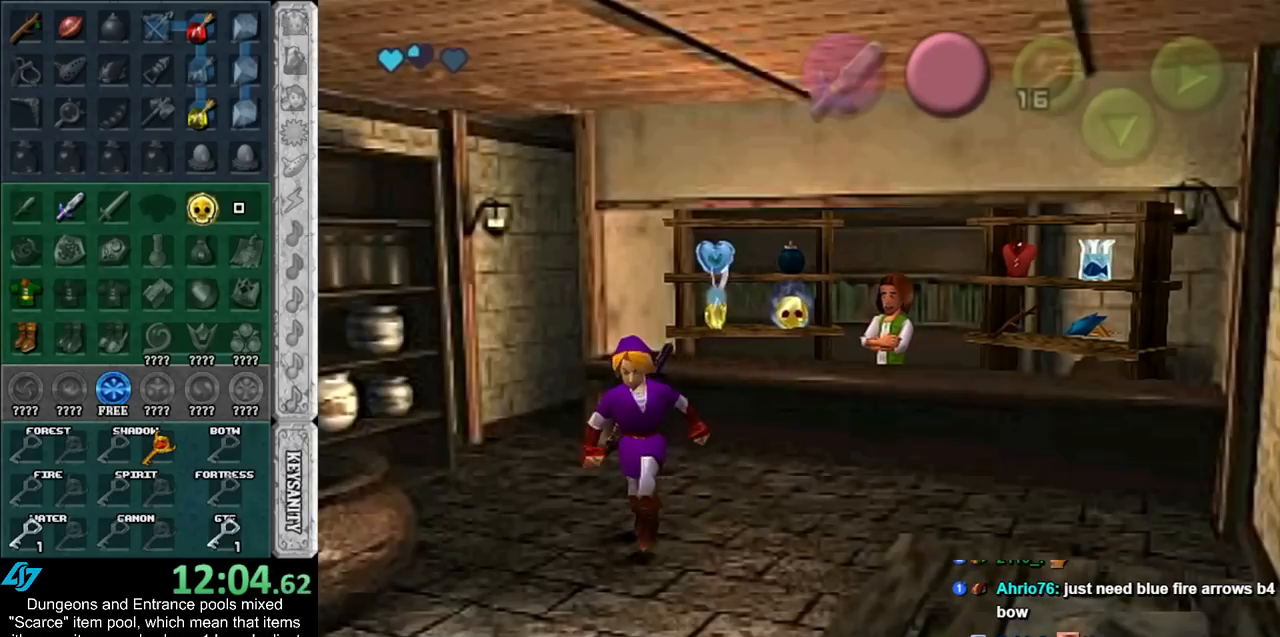
{"buttons": [], "left_stick": "down", "right_stick": "center", "events": [[33, "A", "up"]]}
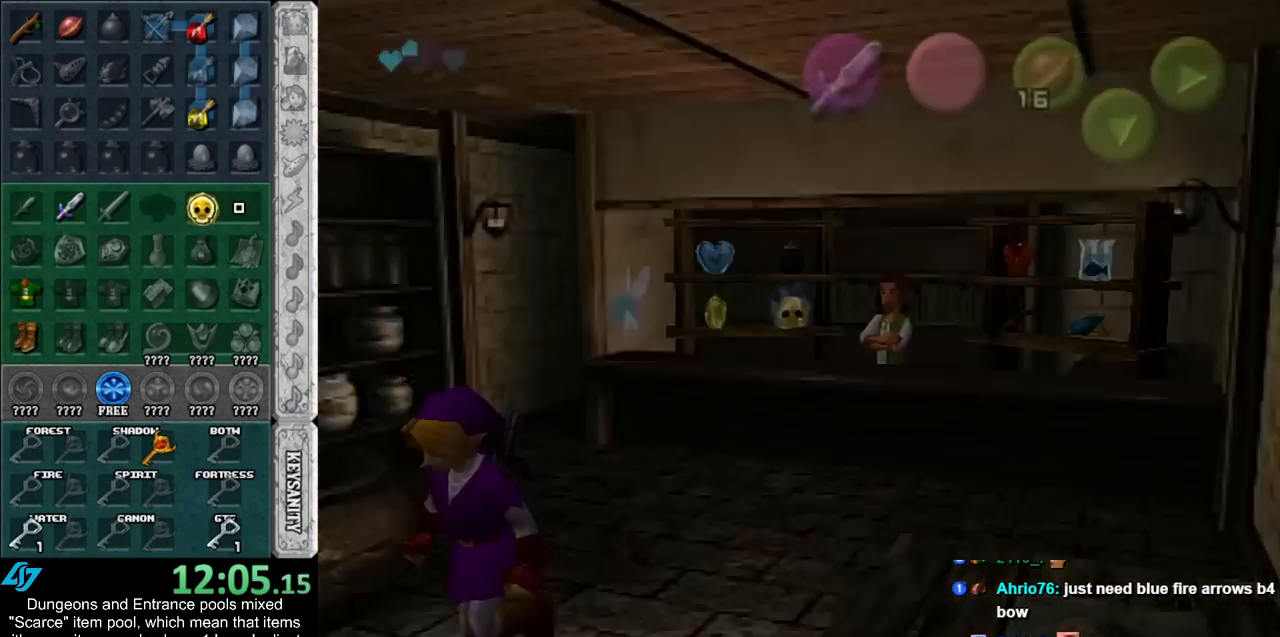
{"buttons": [], "left_stick": "center", "right_stick": "center", "events": [[50, "left_stick", "center"]]}
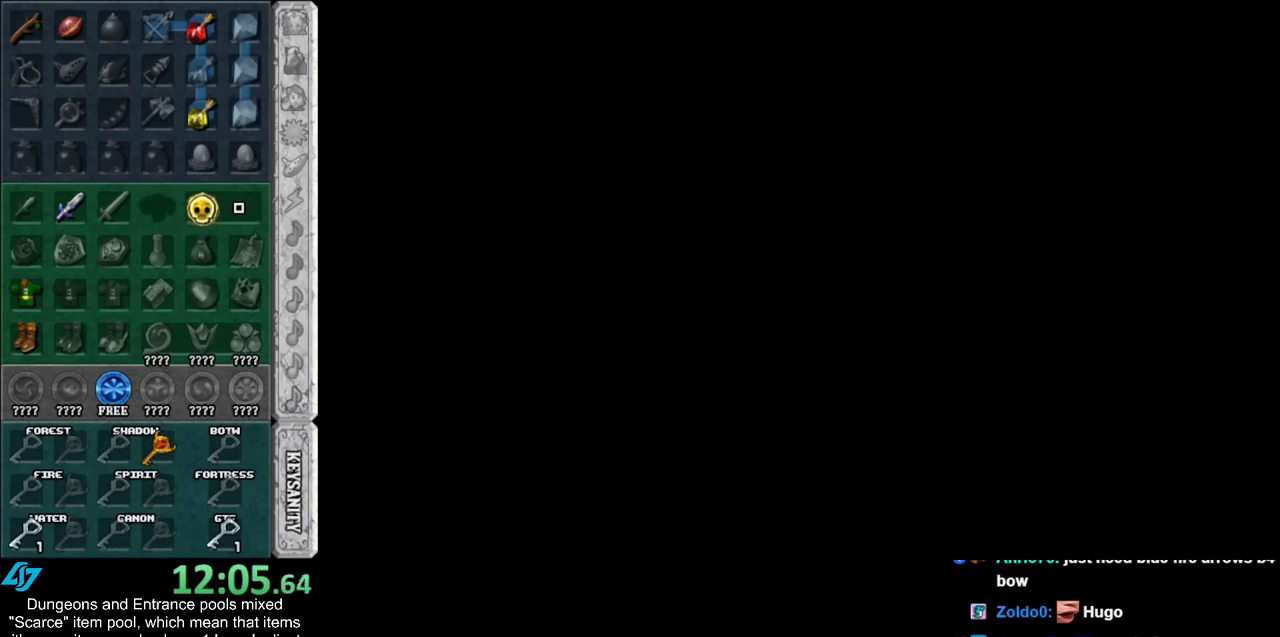
{"buttons": [], "left_stick": "down-left", "right_stick": "center", "events": [[283, "left_stick", "down-left"]]}
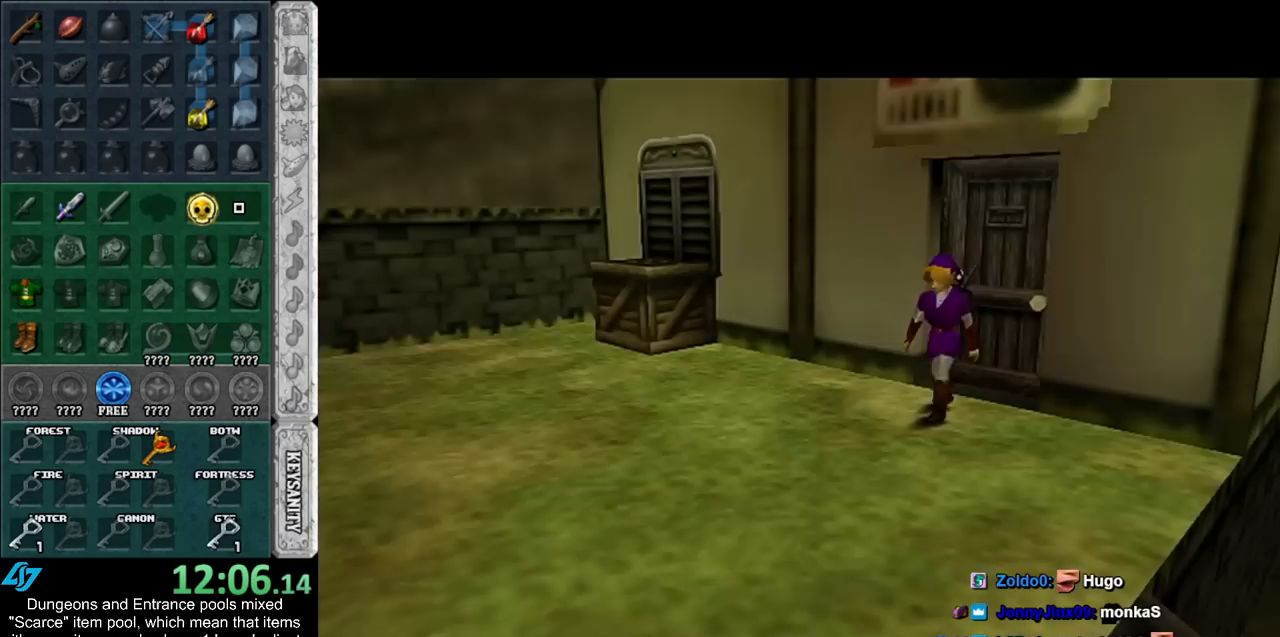
{"buttons": [], "left_stick": "down-left", "right_stick": "center", "events": []}
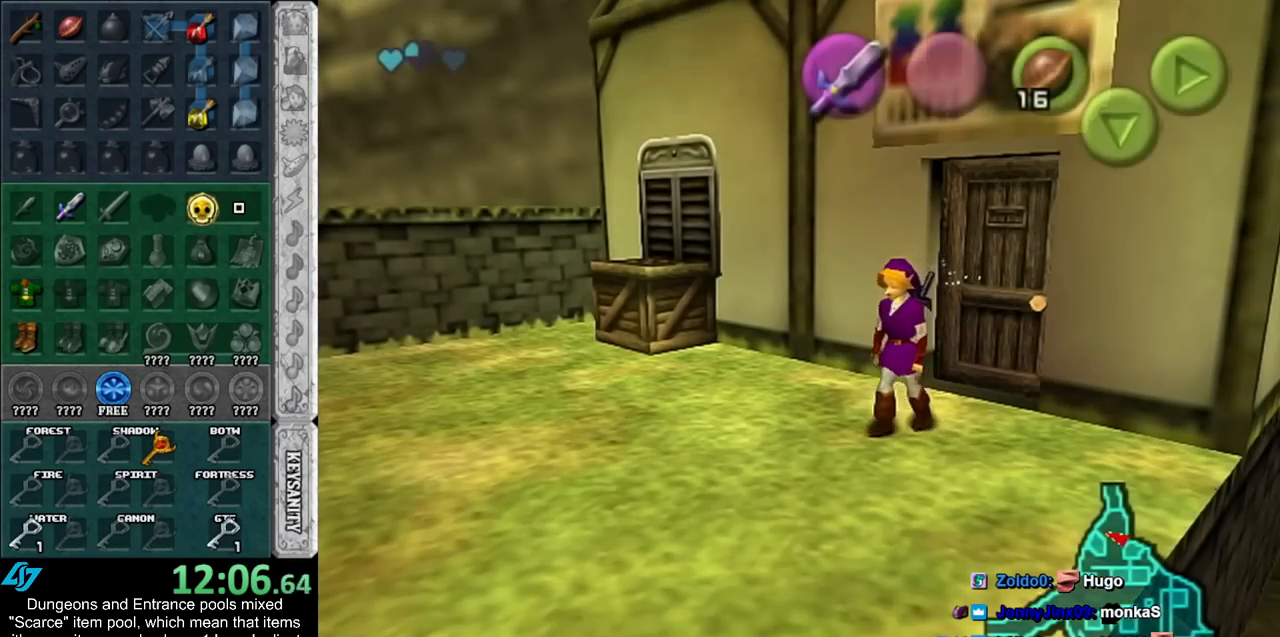
{"buttons": ["L1"], "left_stick": "up", "right_stick": "center", "events": [[117, "A", "down"], [250, "A", "up"], [317, "L1", "down"], [400, "left_stick", "up"]]}
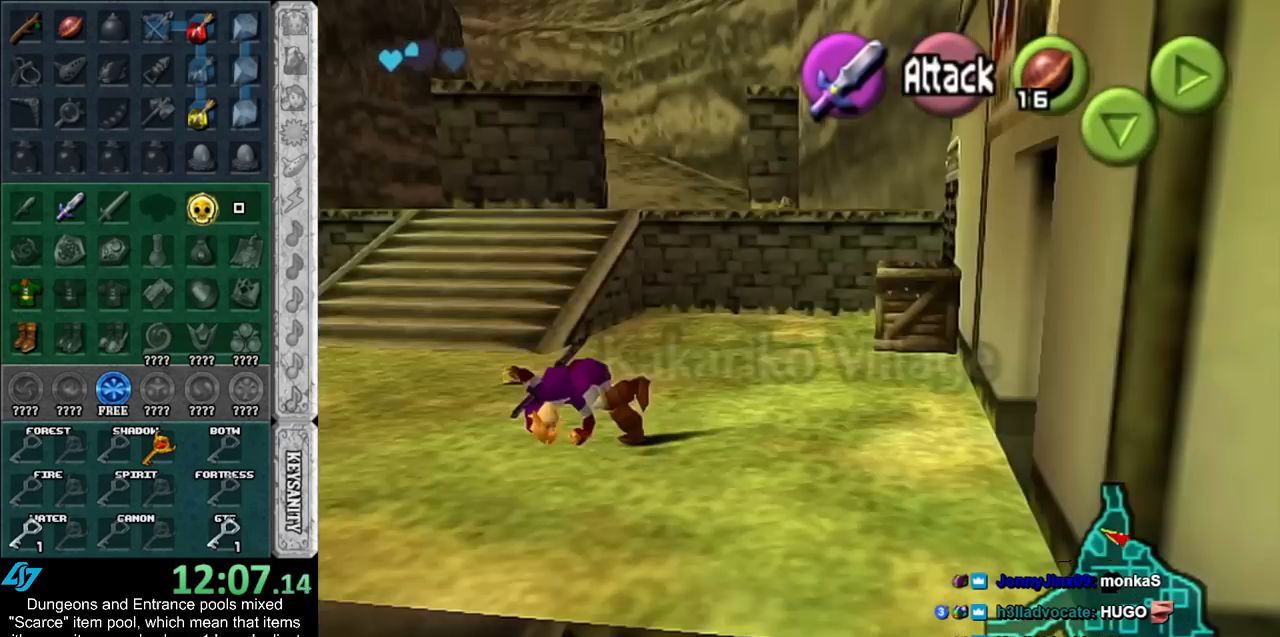
{"buttons": [], "left_stick": "up-left", "right_stick": "center", "events": [[33, "L1", "up"], [400, "left_stick", "up-left"]]}
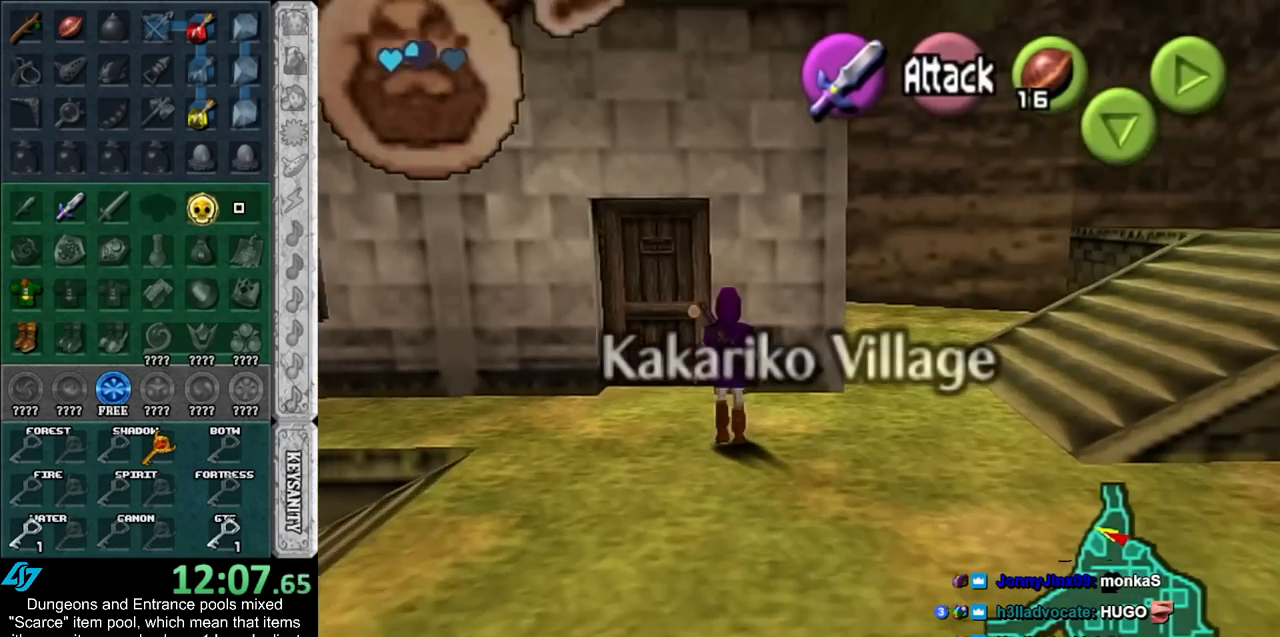
{"buttons": ["A"], "left_stick": "center", "right_stick": "center", "events": [[317, "A", "down"], [333, "left_stick", "center"], [400, "A", "up"], [500, "A", "down"]]}
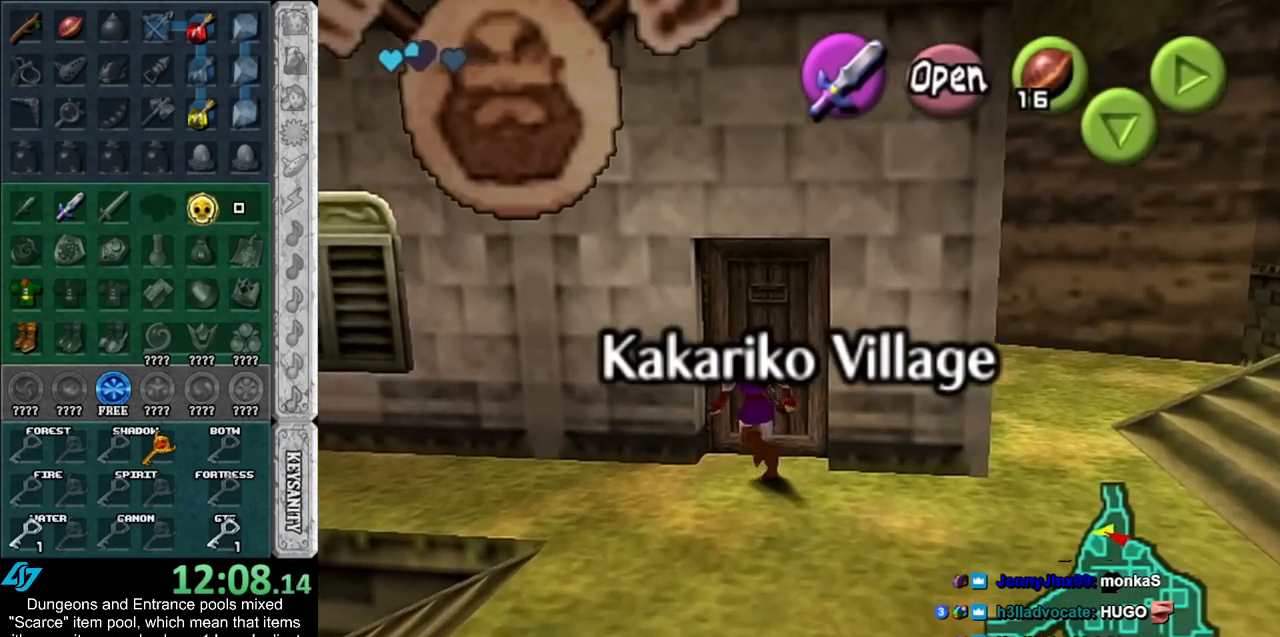
{"buttons": [], "left_stick": "up", "right_stick": "center", "events": [[83, "A", "up"], [150, "A", "down"], [250, "A", "up"], [317, "A", "down"], [367, "A", "up"], [400, "left_stick", "up"]]}
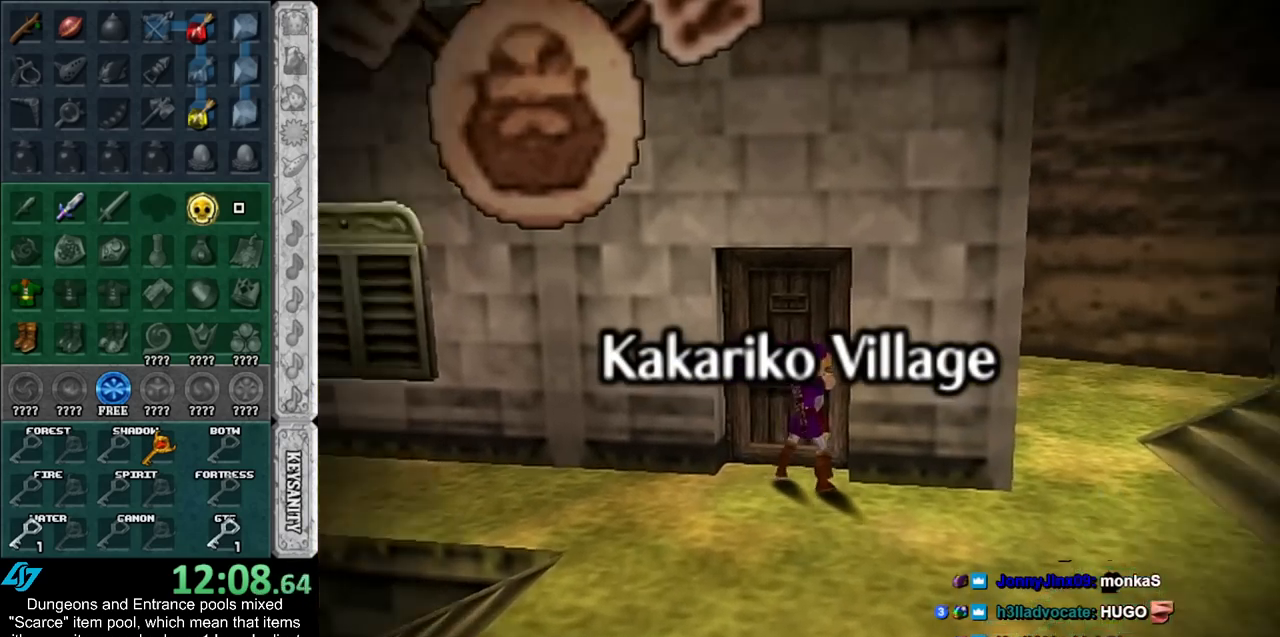
{"buttons": [], "left_stick": "up", "right_stick": "center", "events": []}
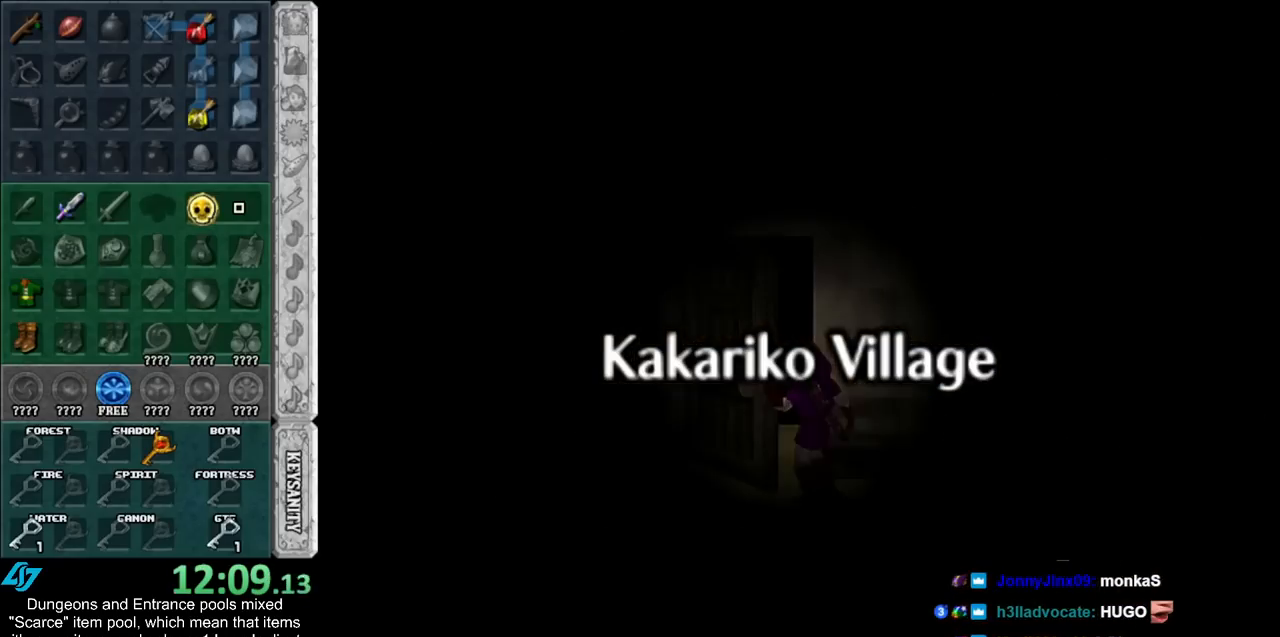
{"buttons": [], "left_stick": "up", "right_stick": "center", "events": []}
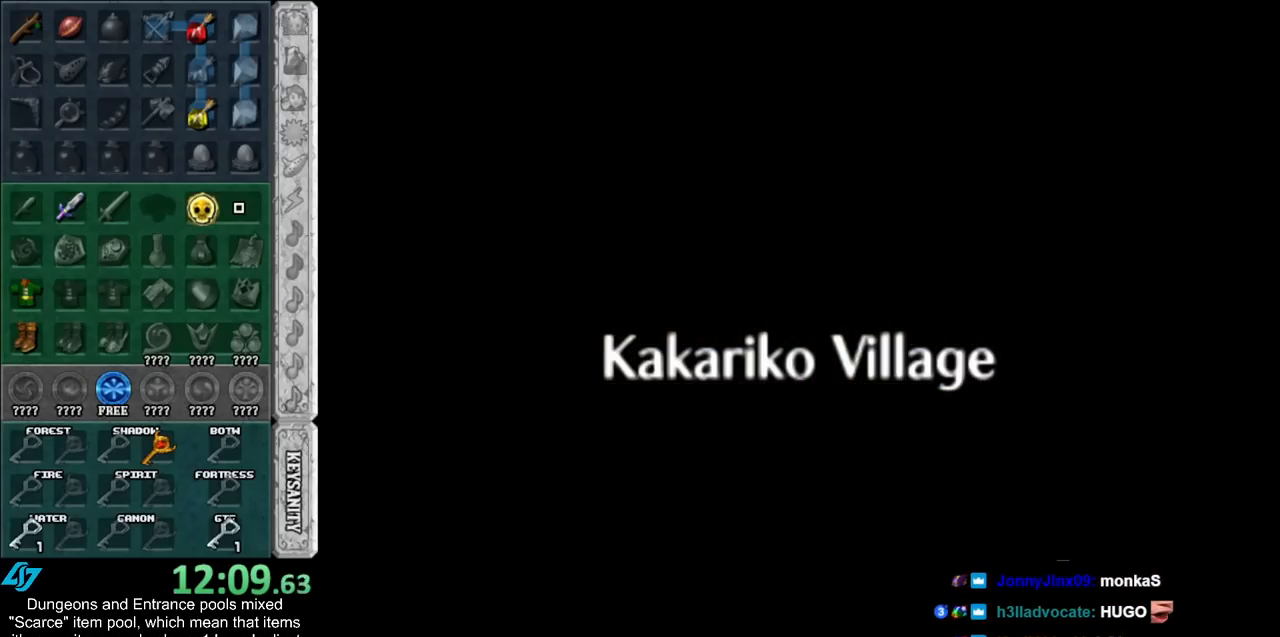
{"buttons": [], "left_stick": "up", "right_stick": "center", "events": []}
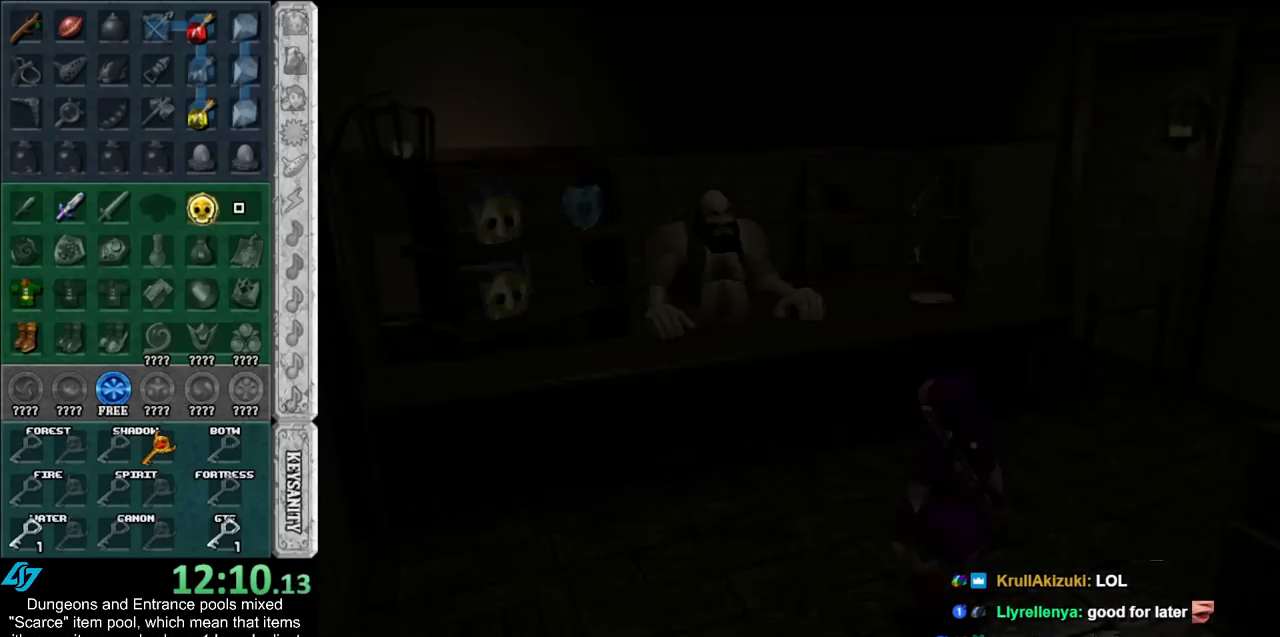
{"buttons": [], "left_stick": "up", "right_stick": "center", "events": []}
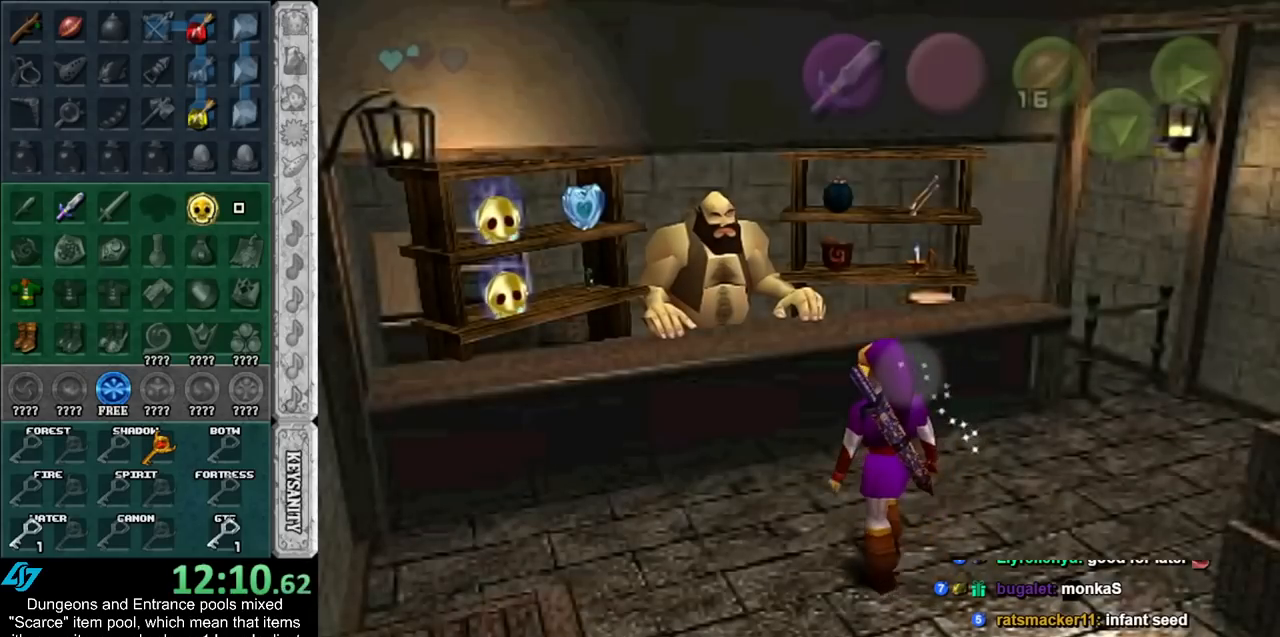
{"buttons": [], "left_stick": "center", "right_stick": "center", "events": [[300, "left_stick", "center"], [400, "A", "down"], [500, "A", "up"]]}
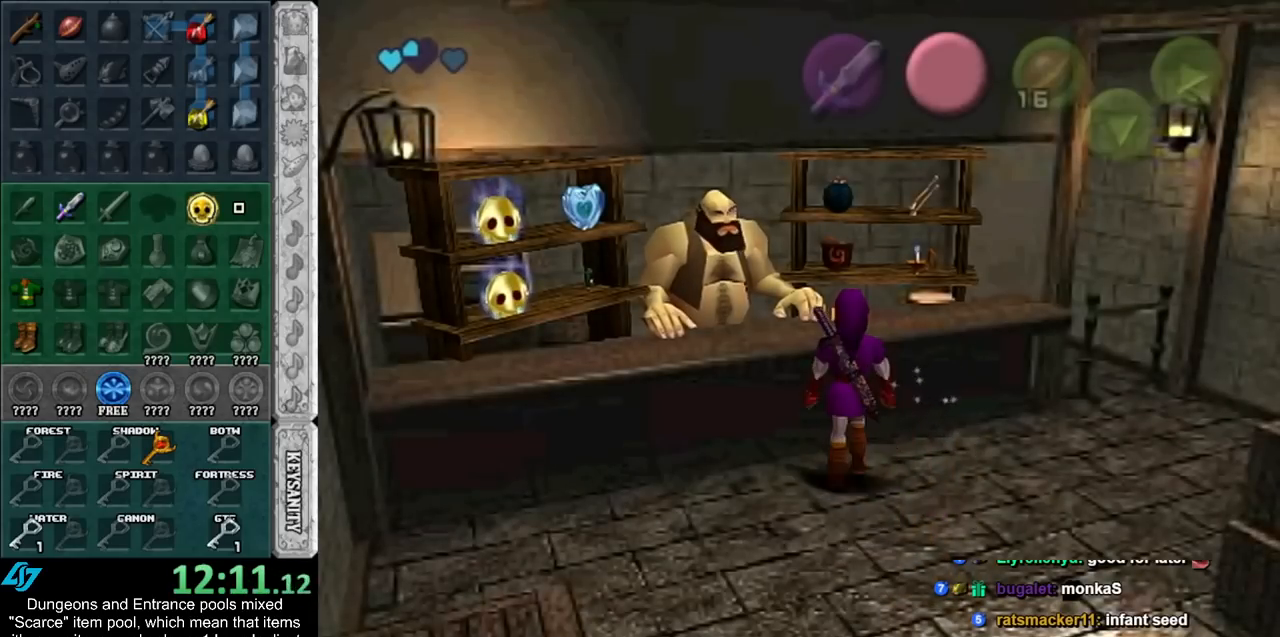
{"buttons": [], "left_stick": "left", "right_stick": "center", "events": [[83, "A", "down"], [150, "A", "up"], [183, "A", "down"], [250, "left_stick", "left"], [267, "A", "up"]]}
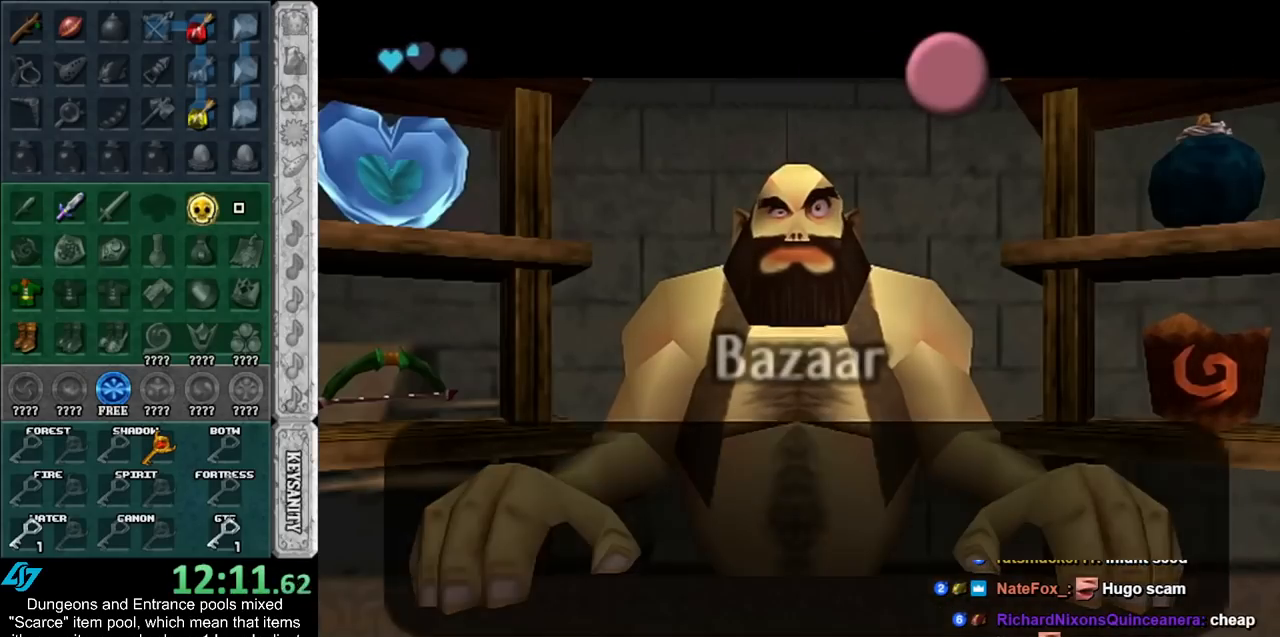
{"buttons": [], "left_stick": "left", "right_stick": "center", "events": [[50, "A", "down"], [217, "A", "up"]]}
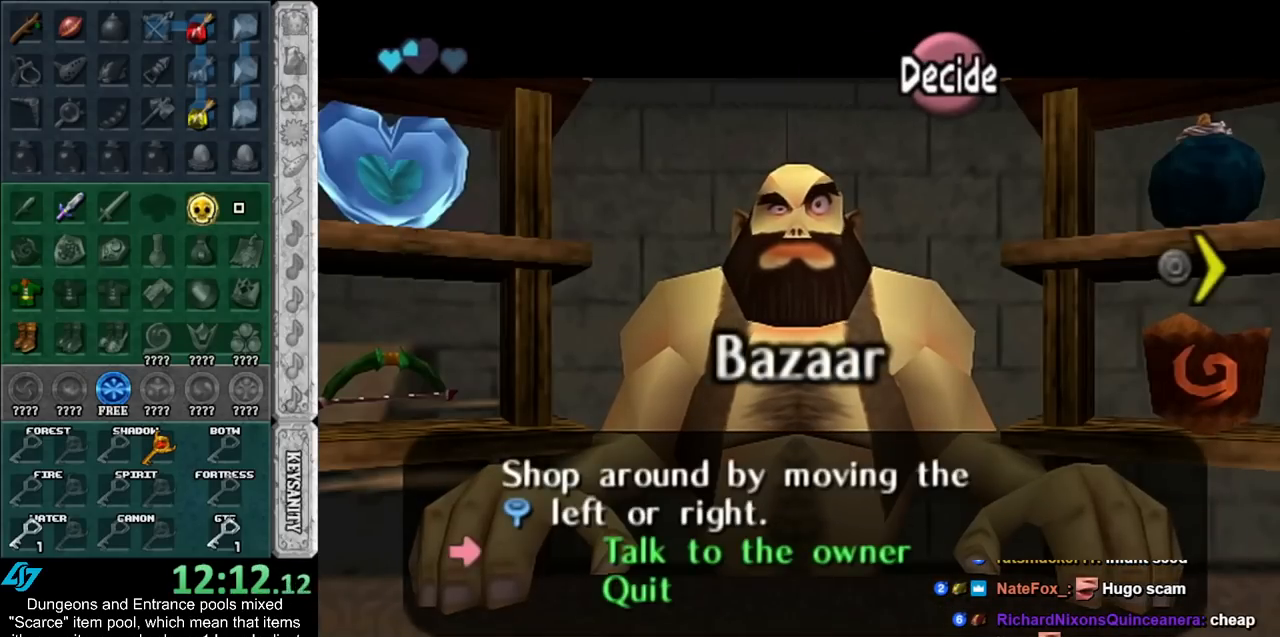
{"buttons": [], "left_stick": "center", "right_stick": "center", "events": [[217, "left_stick", "center"]]}
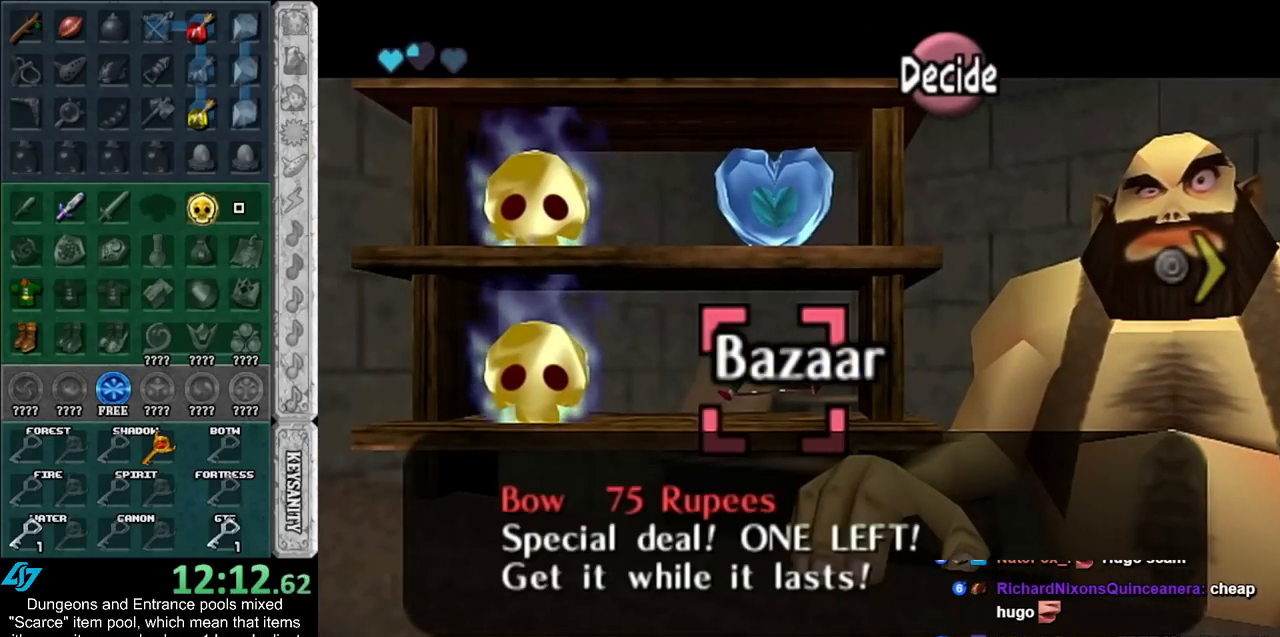
{"buttons": [], "left_stick": "center", "right_stick": "center", "events": []}
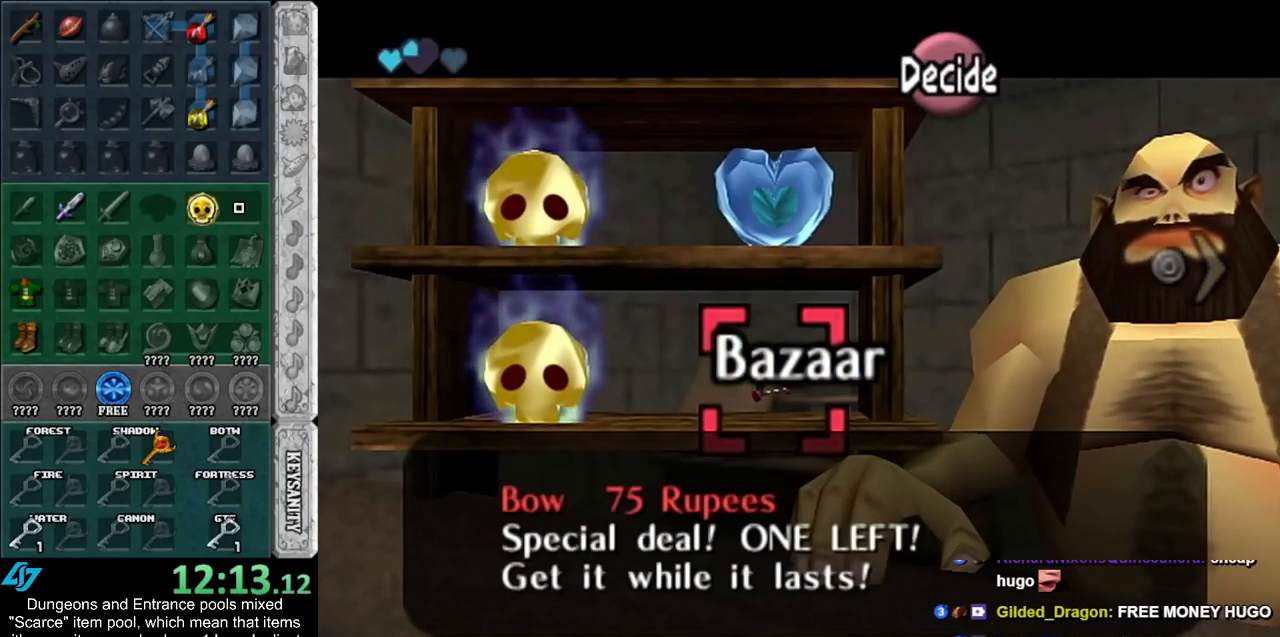
{"buttons": ["A"], "left_stick": "center", "right_stick": "center", "events": [[150, "A", "down"], [217, "A", "up"], [300, "A", "down"], [400, "A", "up"], [467, "A", "down"]]}